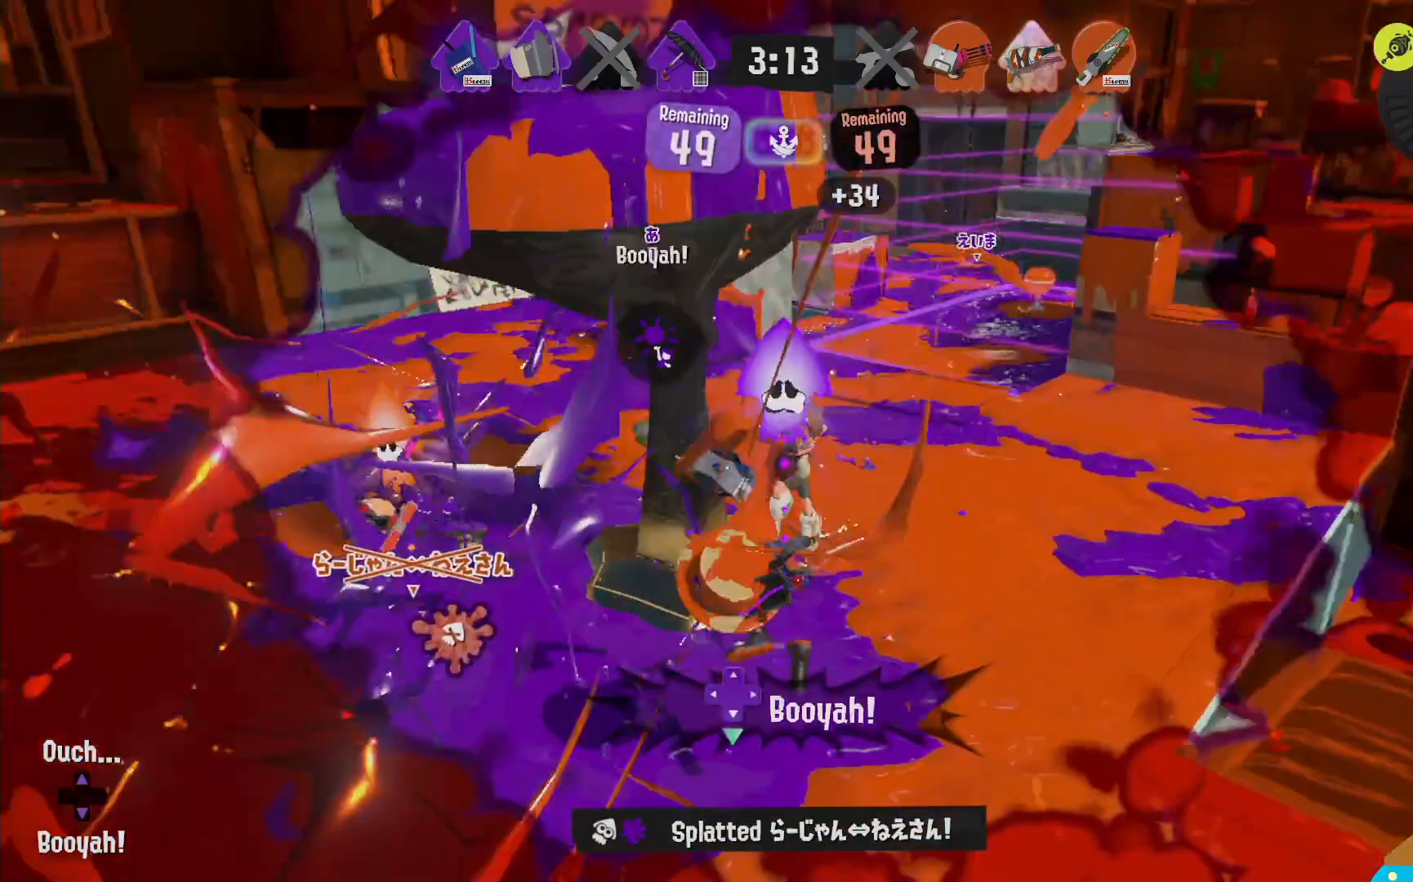
Gameplay with a controller (Nintendo layout); each line is a JSON object with the inputs held at the frame after it (dt_ms = milliseconds from this image to that frame). "events" lists button and stick changes between this image and that frame as [ms after this image, input, new state], when the widget could be followed in between. Not read: DPAD_LEFT L3 R3.
{"dt_ms": 500, "buttons": ["X"], "left_stick": "center", "right_stick": "center", "events": [[83, "DPAD_UP", "down"], [133, "X", "down"], [150, "DPAD_UP", "up"], [250, "X", "up"], [433, "X", "down"]]}
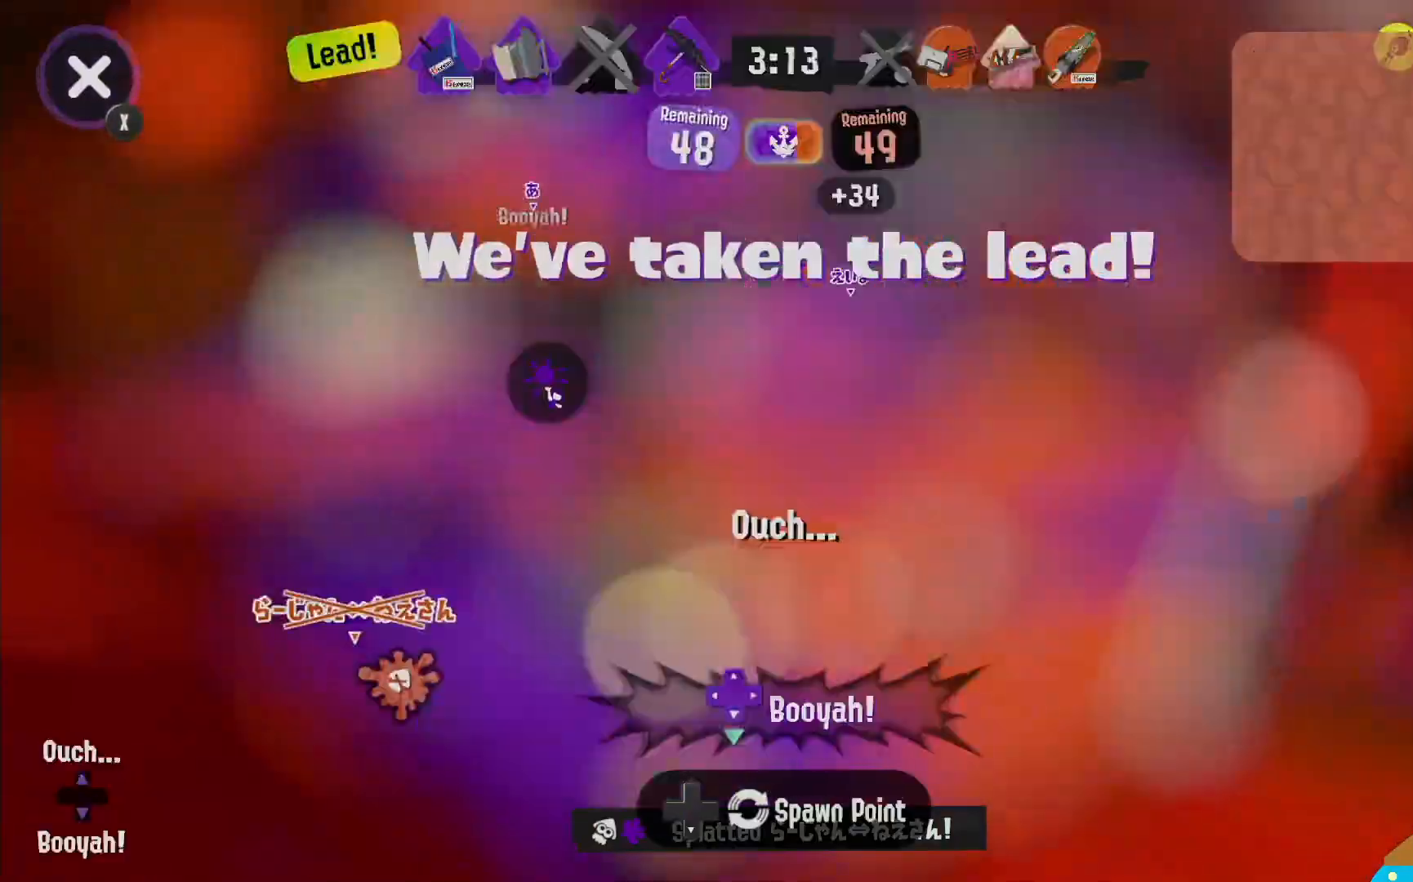
{"dt_ms": 500, "buttons": [], "left_stick": "center", "right_stick": "center", "events": [[67, "X", "up"]]}
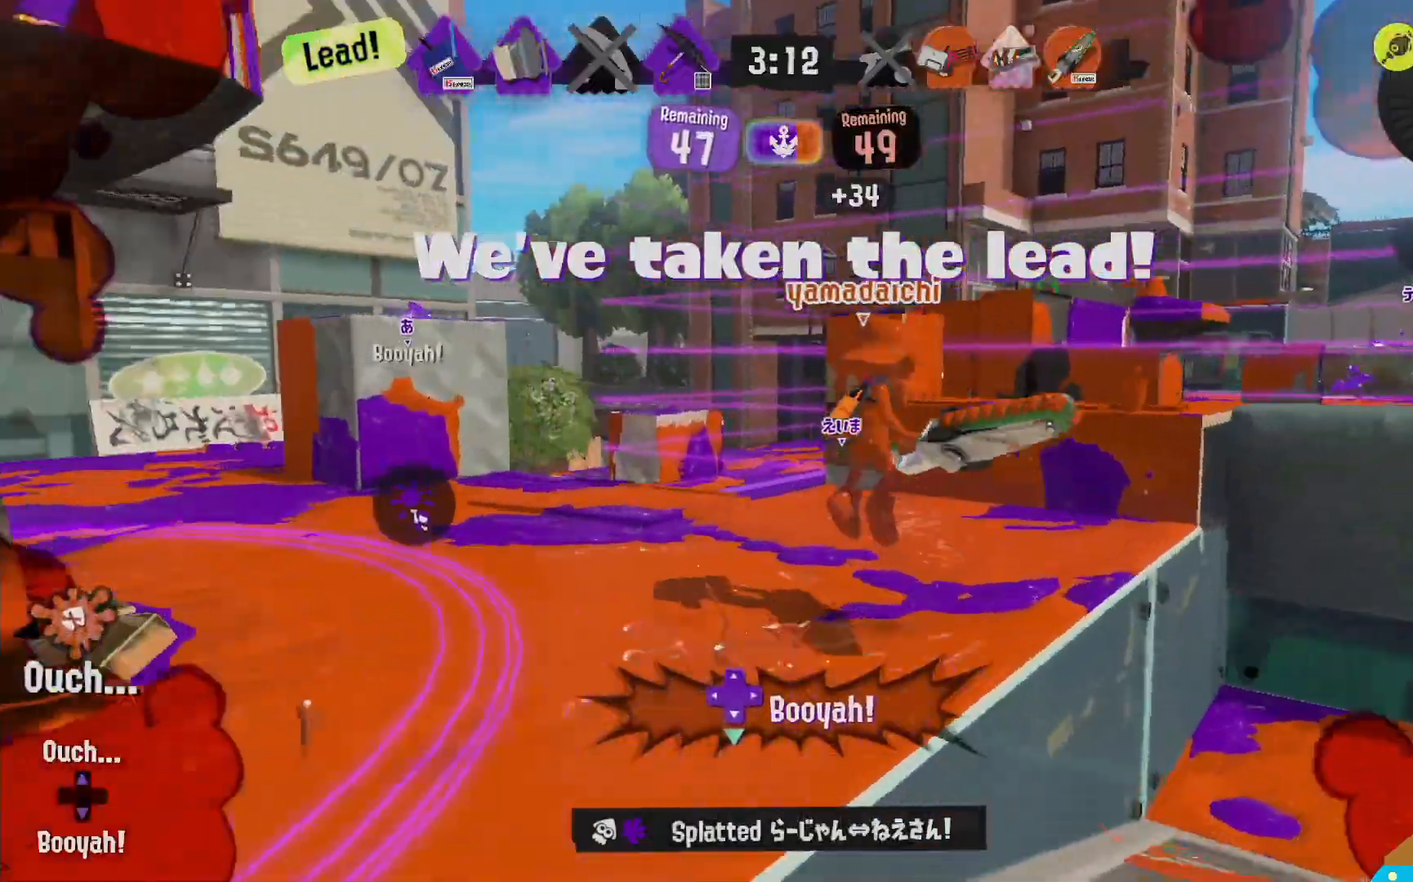
{"dt_ms": 500, "buttons": ["X"], "left_stick": "center", "right_stick": "center", "events": [[200, "X", "down"], [383, "X", "up"], [500, "X", "down"]]}
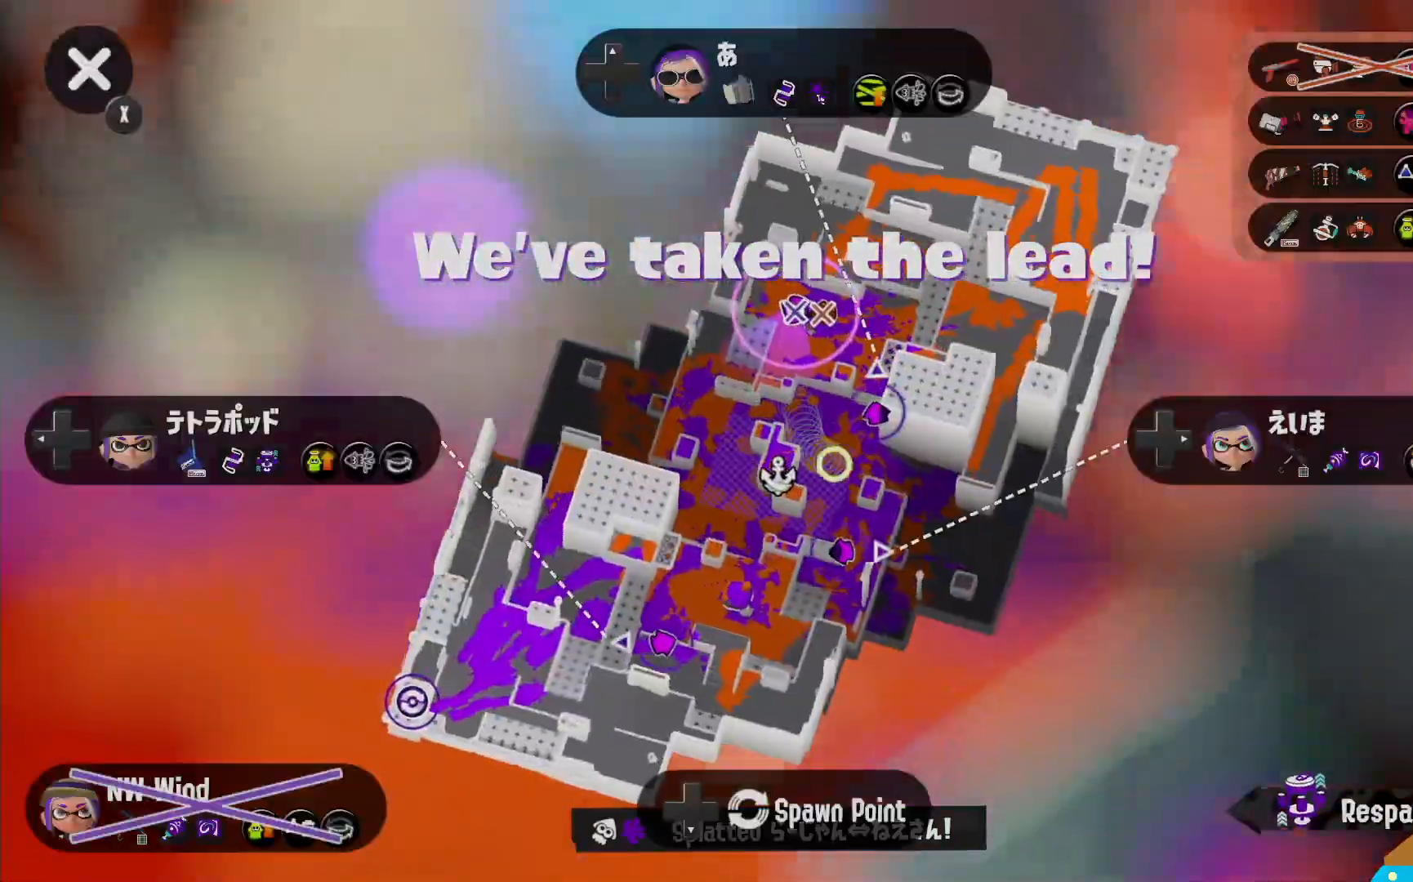
{"dt_ms": 1000, "buttons": ["X"], "left_stick": "center", "right_stick": "center"}
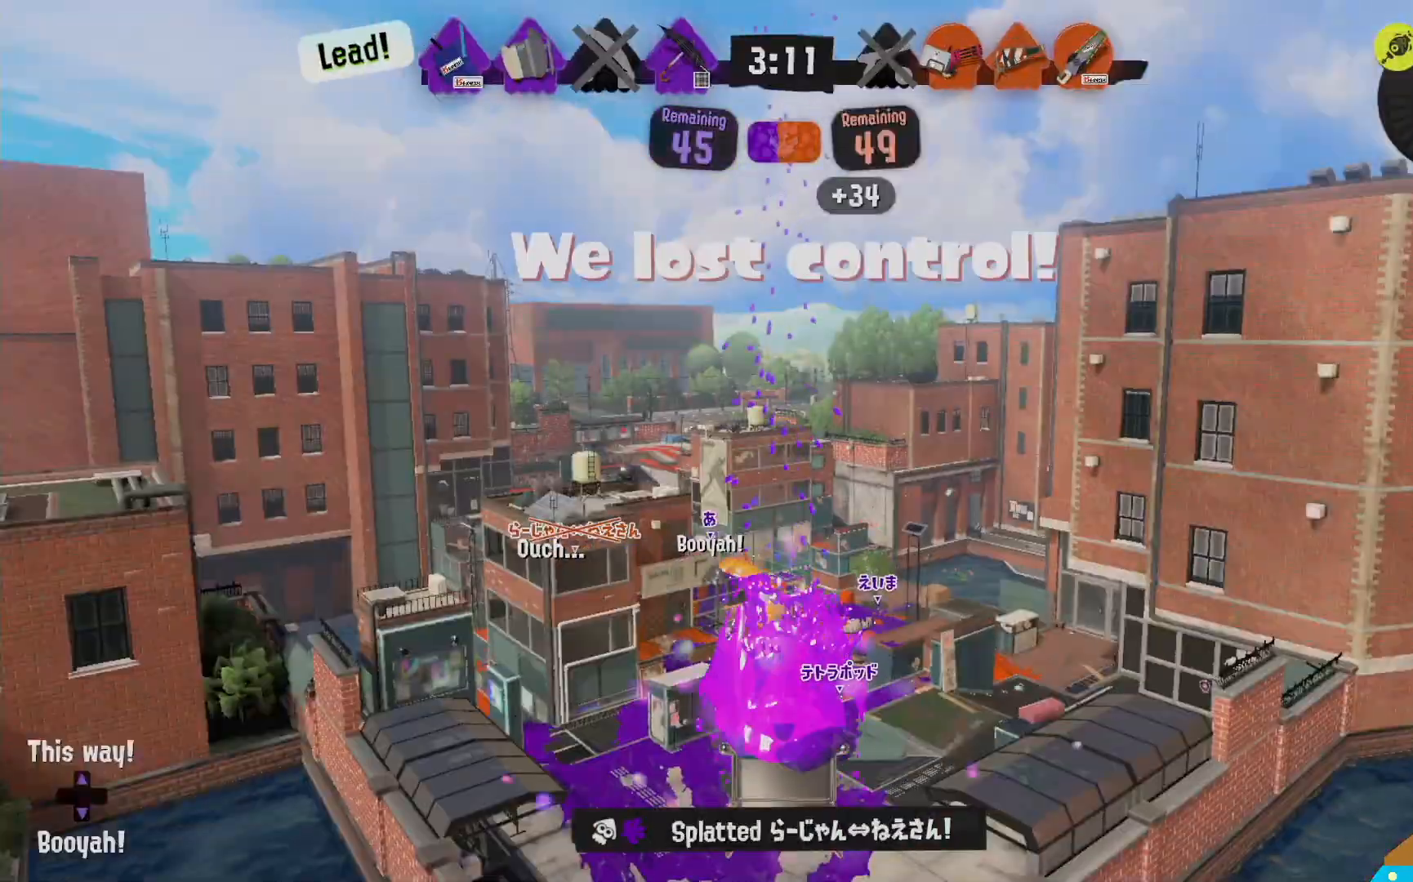
{"dt_ms": 500, "buttons": [], "left_stick": "center", "right_stick": "center"}
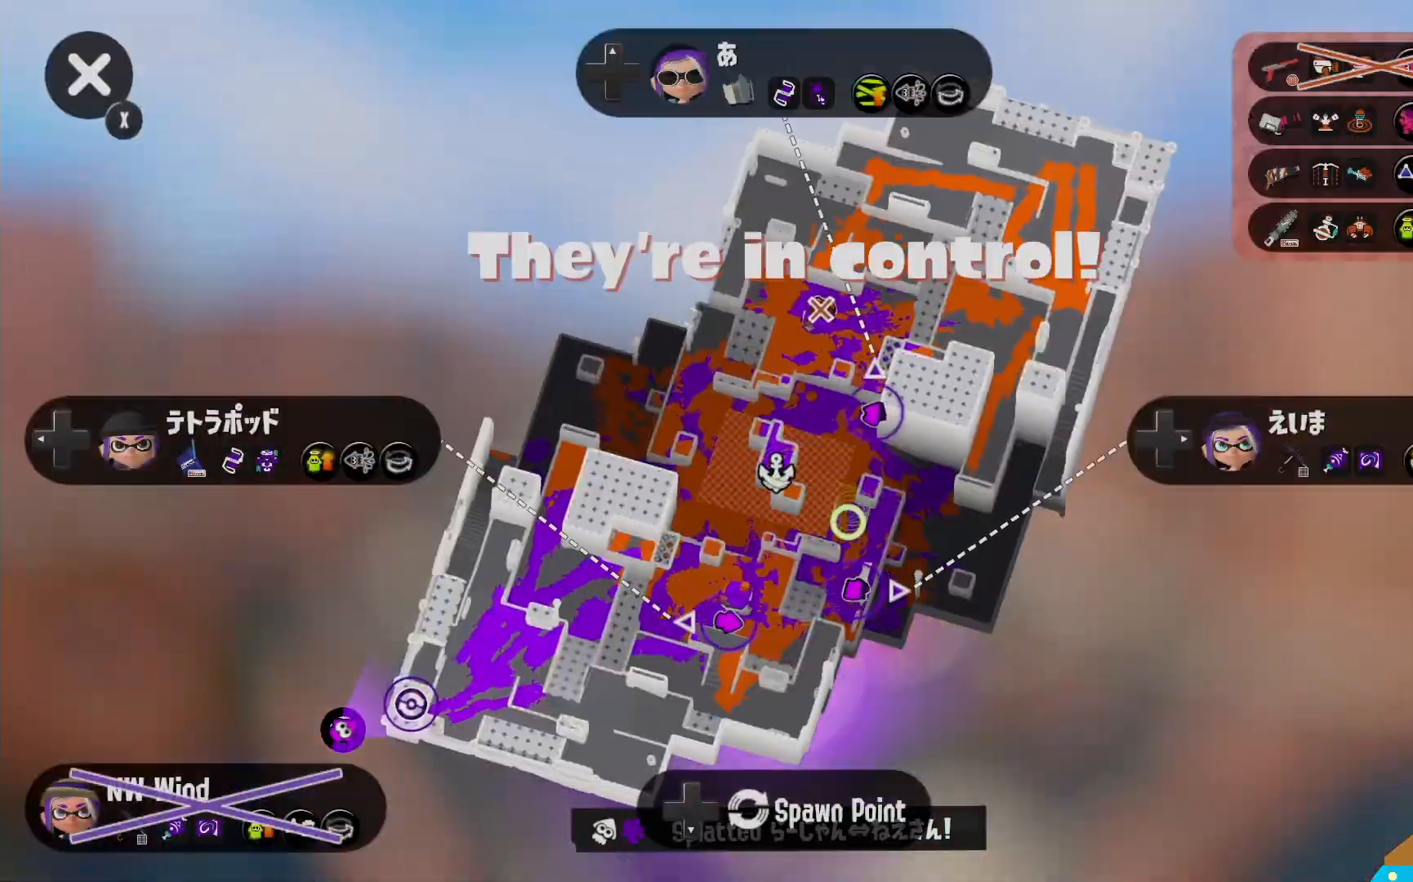
{"dt_ms": 1000, "buttons": ["X"], "left_stick": "up", "right_stick": "center", "events": [[317, "A", "down"], [400, "A", "up"], [567, "left_stick", "up"], [867, "X", "down"]]}
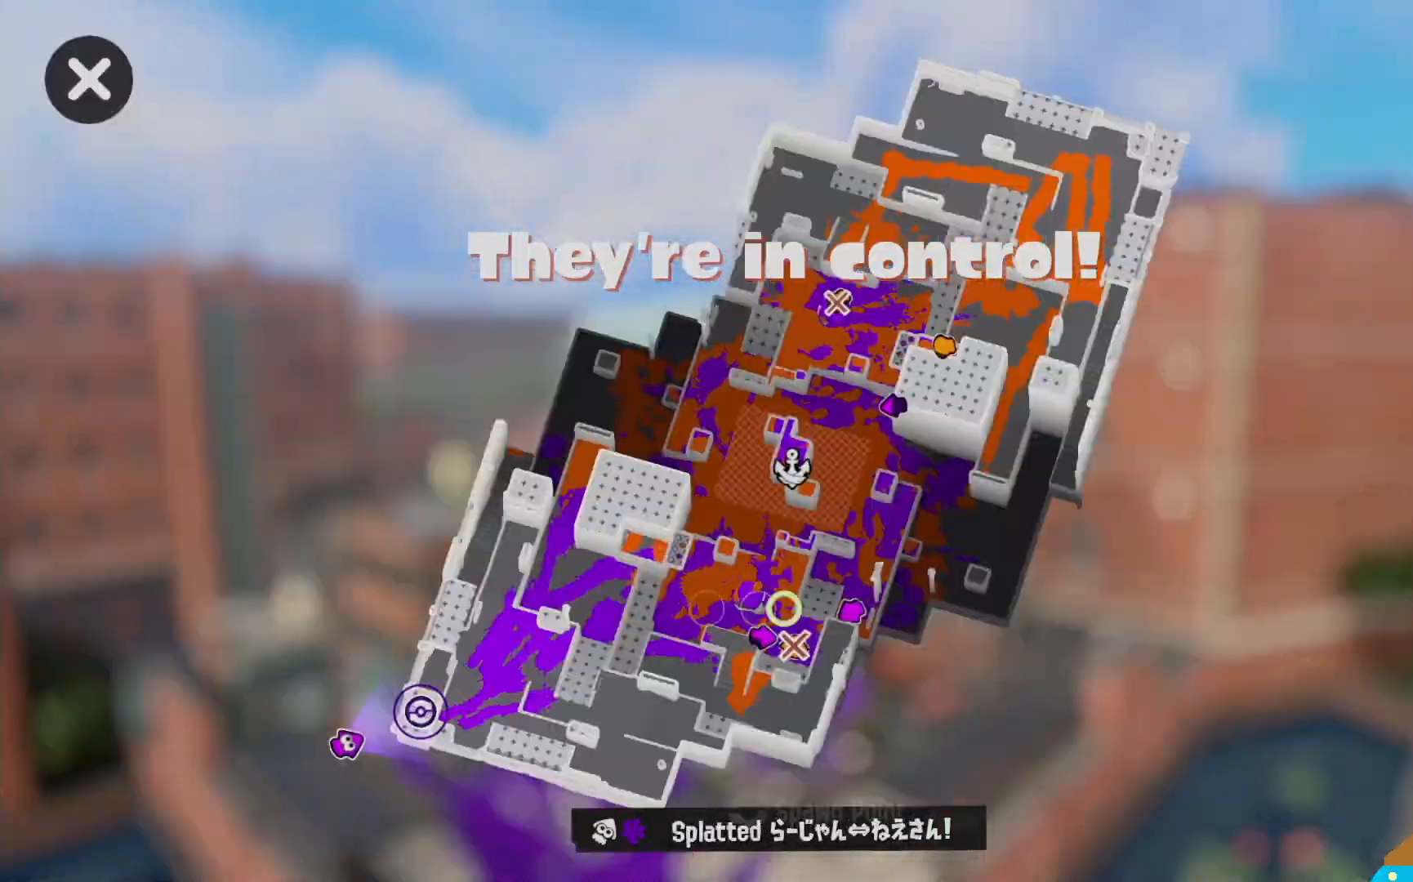
{"dt_ms": 500, "buttons": ["X"], "left_stick": "up-right", "right_stick": "center", "events": [[17, "X", "up"], [450, "X", "down"], [450, "left_stick", "up-right"]]}
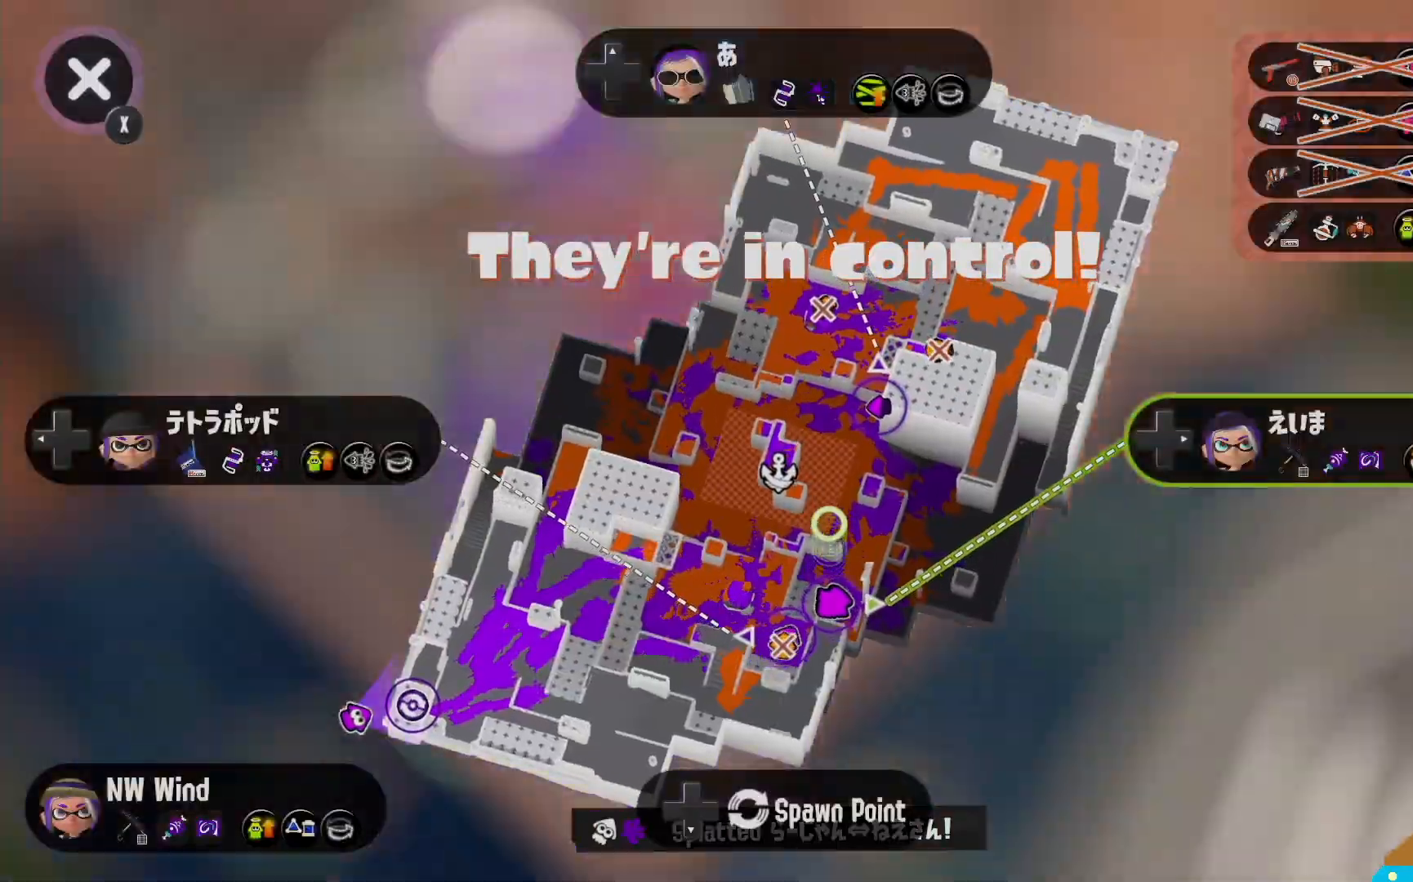
{"dt_ms": 1000, "buttons": ["L2"], "left_stick": "up-left", "right_stick": "center"}
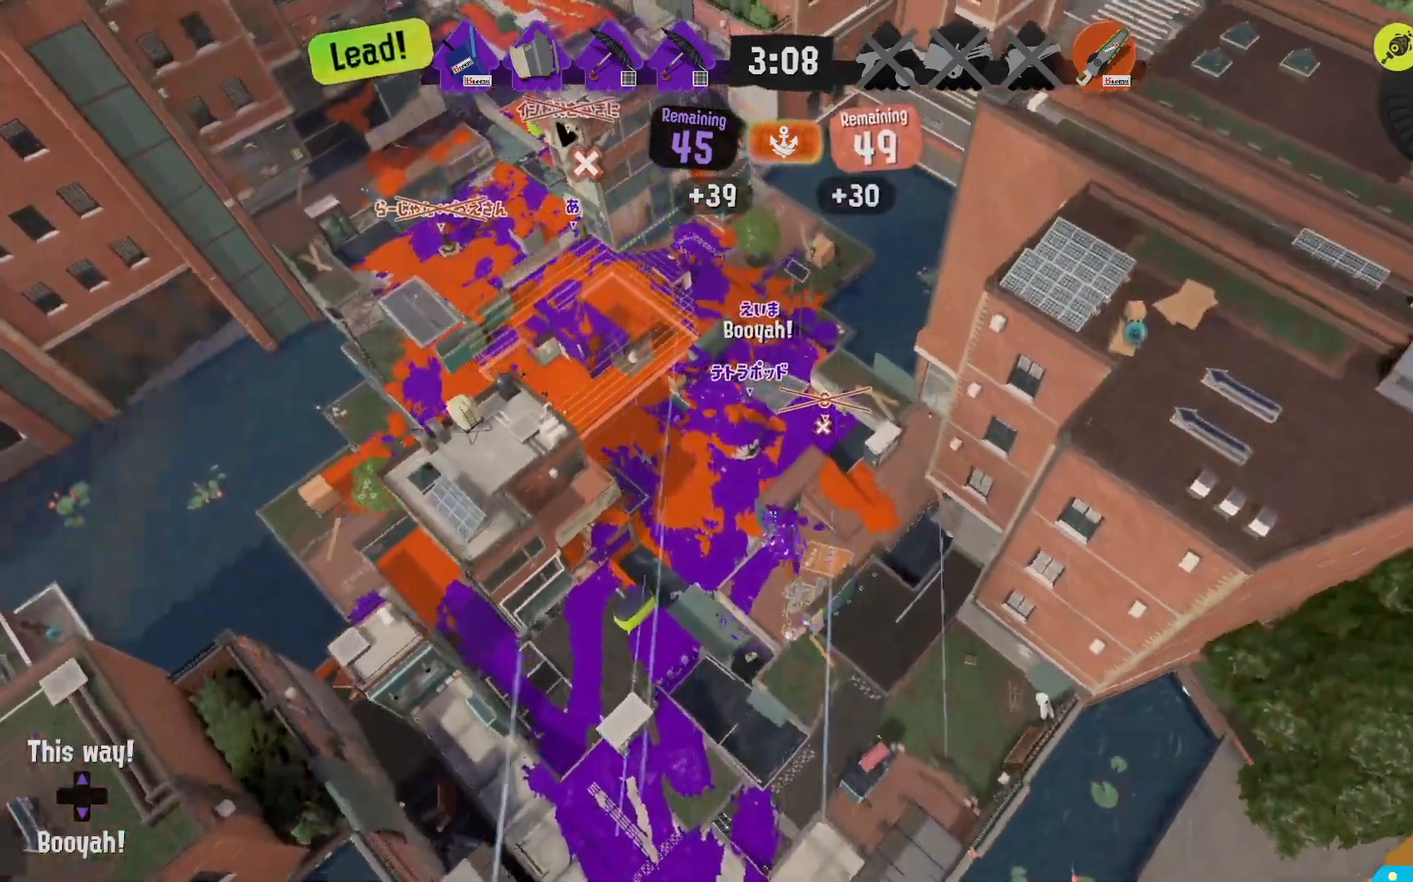
{"dt_ms": 500, "buttons": ["L2"], "left_stick": "left", "right_stick": "center", "events": [[117, "left_stick", "left"]]}
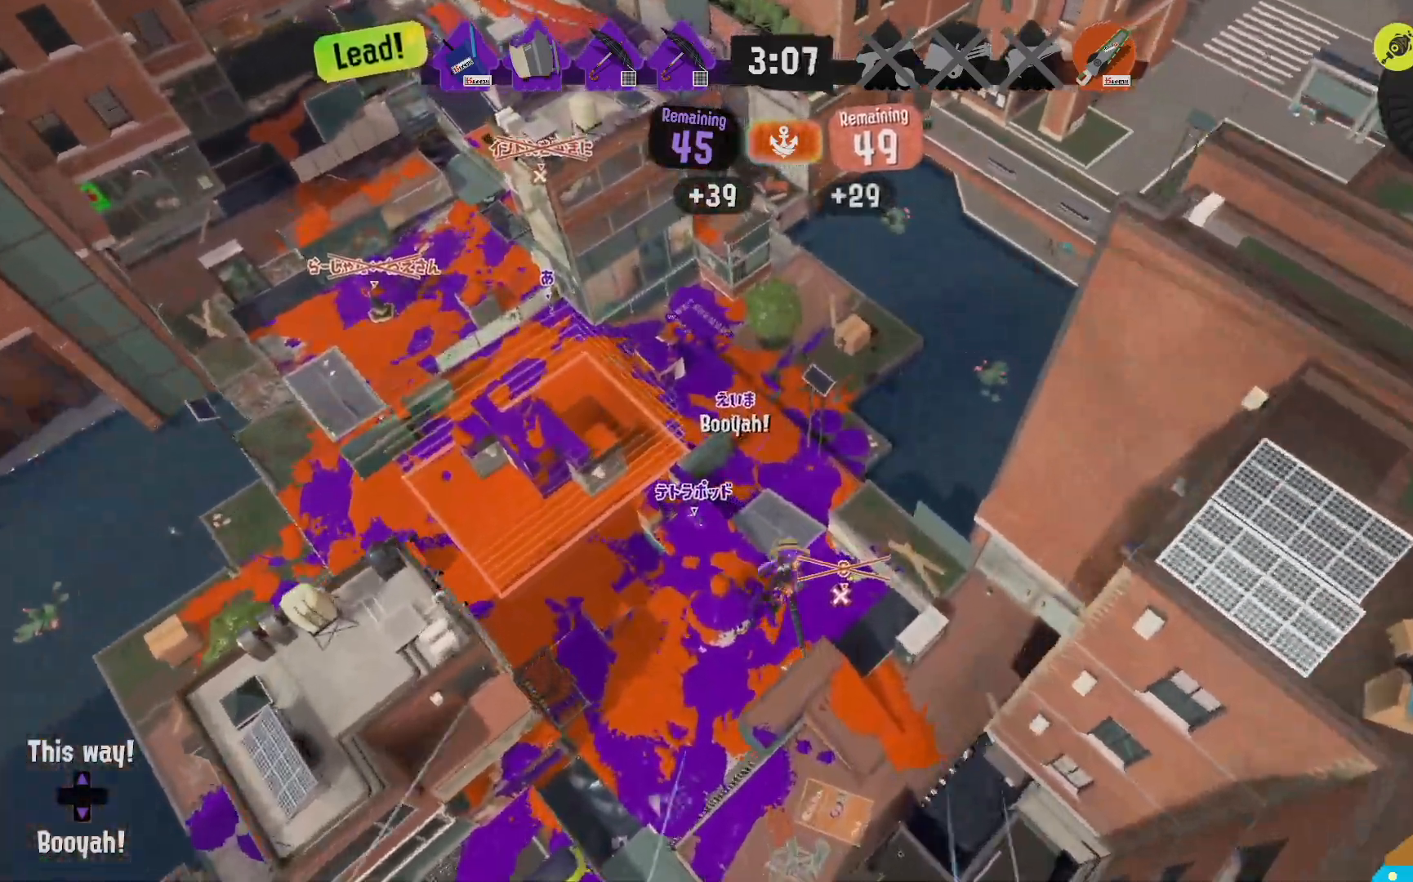
{"dt_ms": 500, "buttons": ["L2", "R2"], "left_stick": "up", "right_stick": "center"}
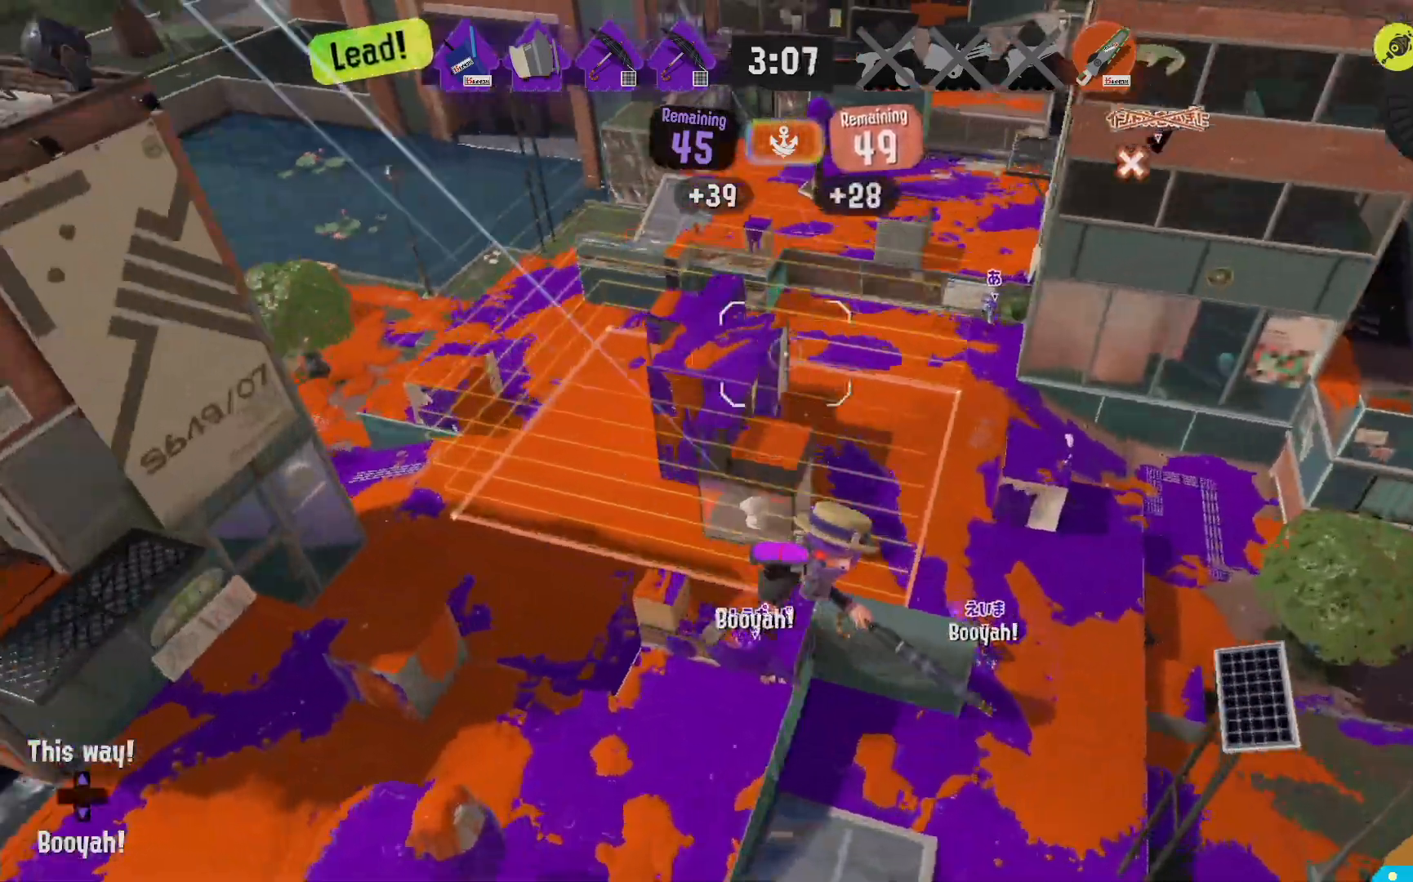
{"dt_ms": 500, "buttons": ["L2"], "left_stick": "up", "right_stick": "center", "events": [[83, "L2", "up"], [283, "R2", "up"], [300, "L2", "down"], [383, "right_stick", "left"], [467, "right_stick", "center"]]}
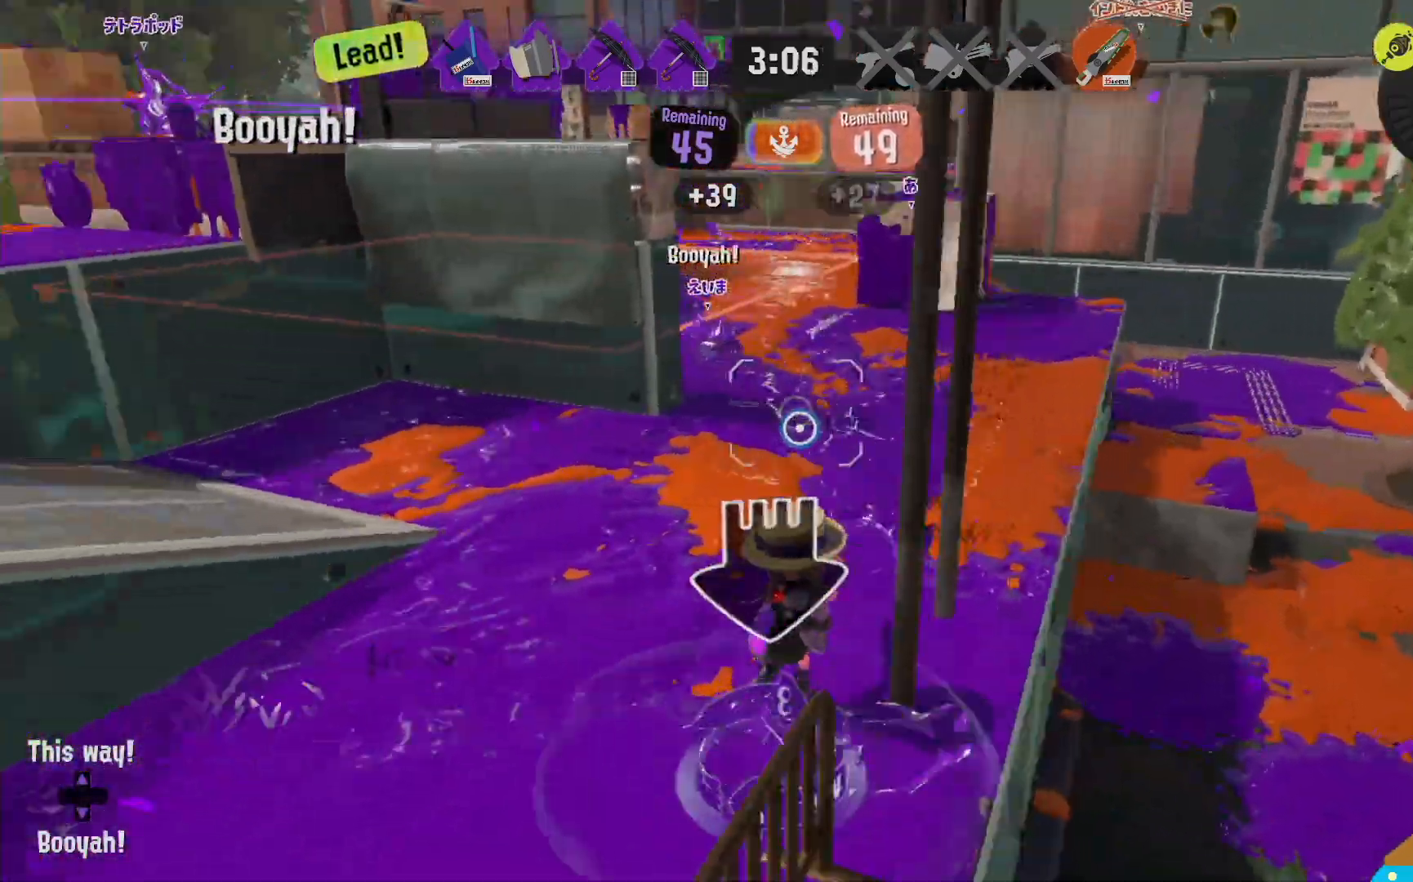
{"dt_ms": 1000, "buttons": ["L2", "R2"], "left_stick": "up", "right_stick": "center"}
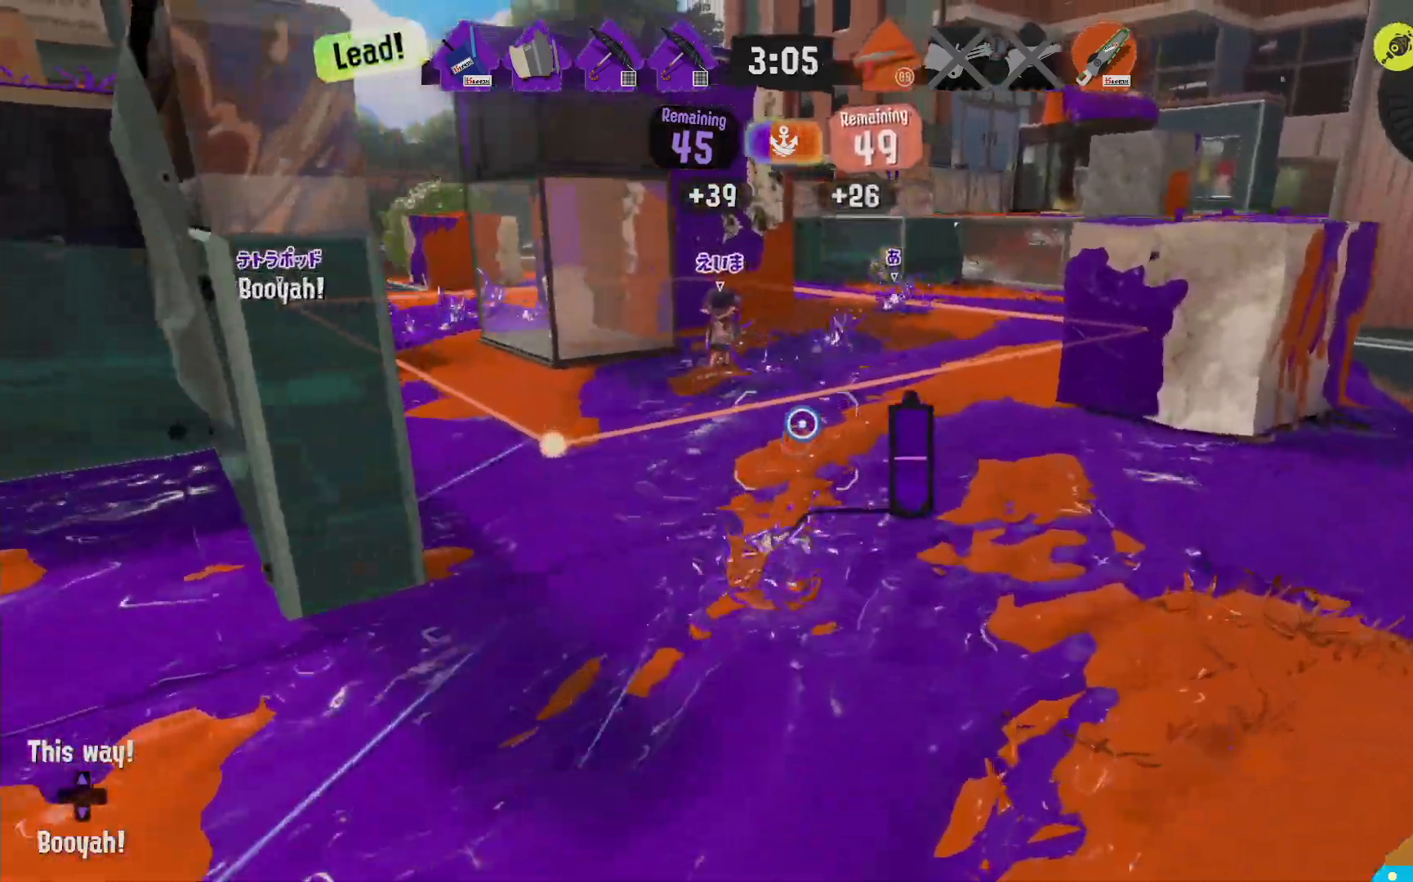
{"dt_ms": 1000, "buttons": ["L2"], "left_stick": "up", "right_stick": "center"}
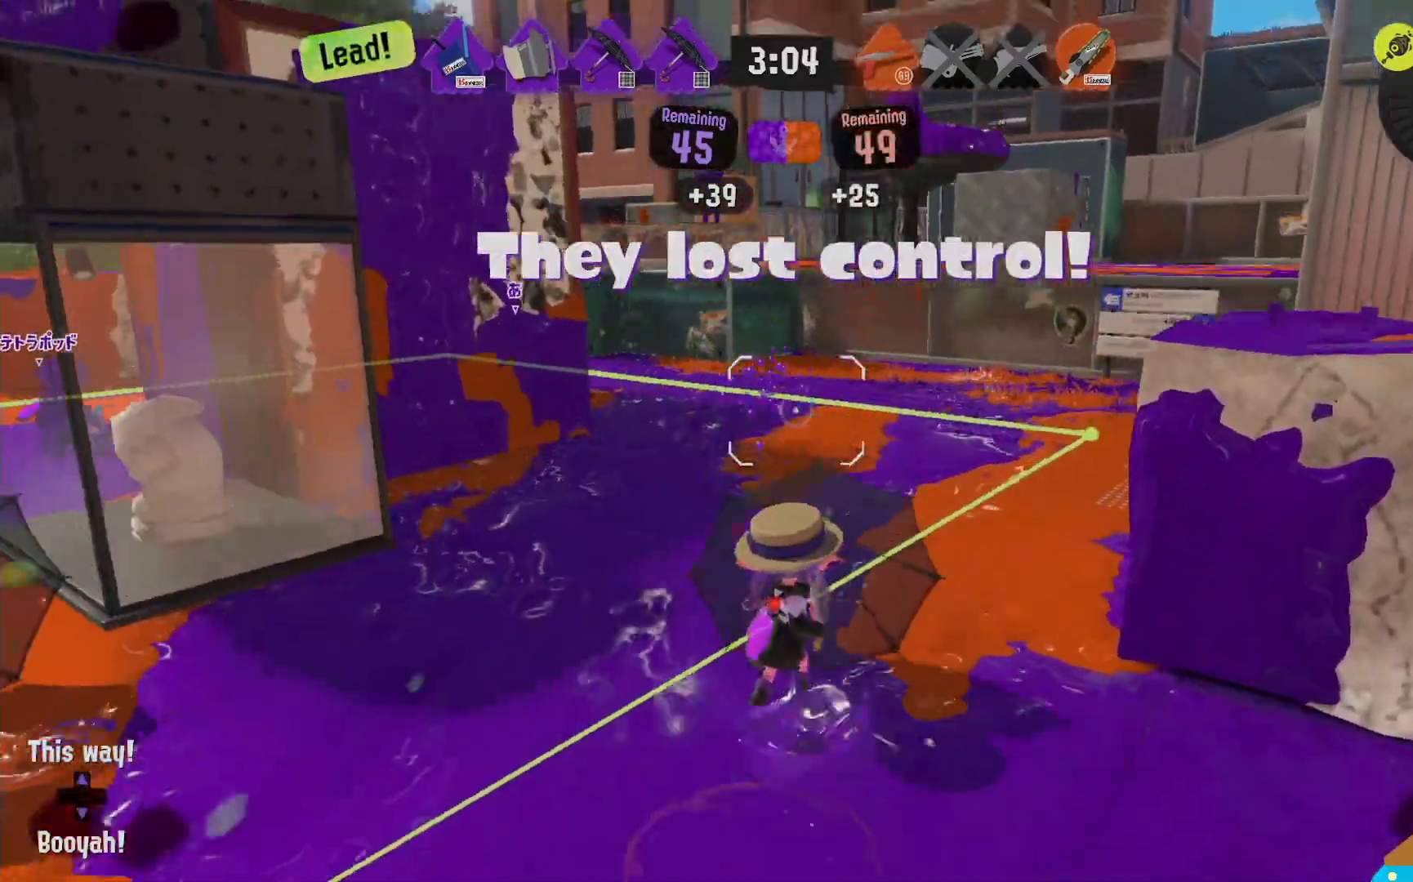
{"dt_ms": 500, "buttons": ["L2"], "left_stick": "up-left", "right_stick": "center", "events": [[50, "right_stick", "down-right"], [100, "right_stick", "center"], [450, "left_stick", "up-left"]]}
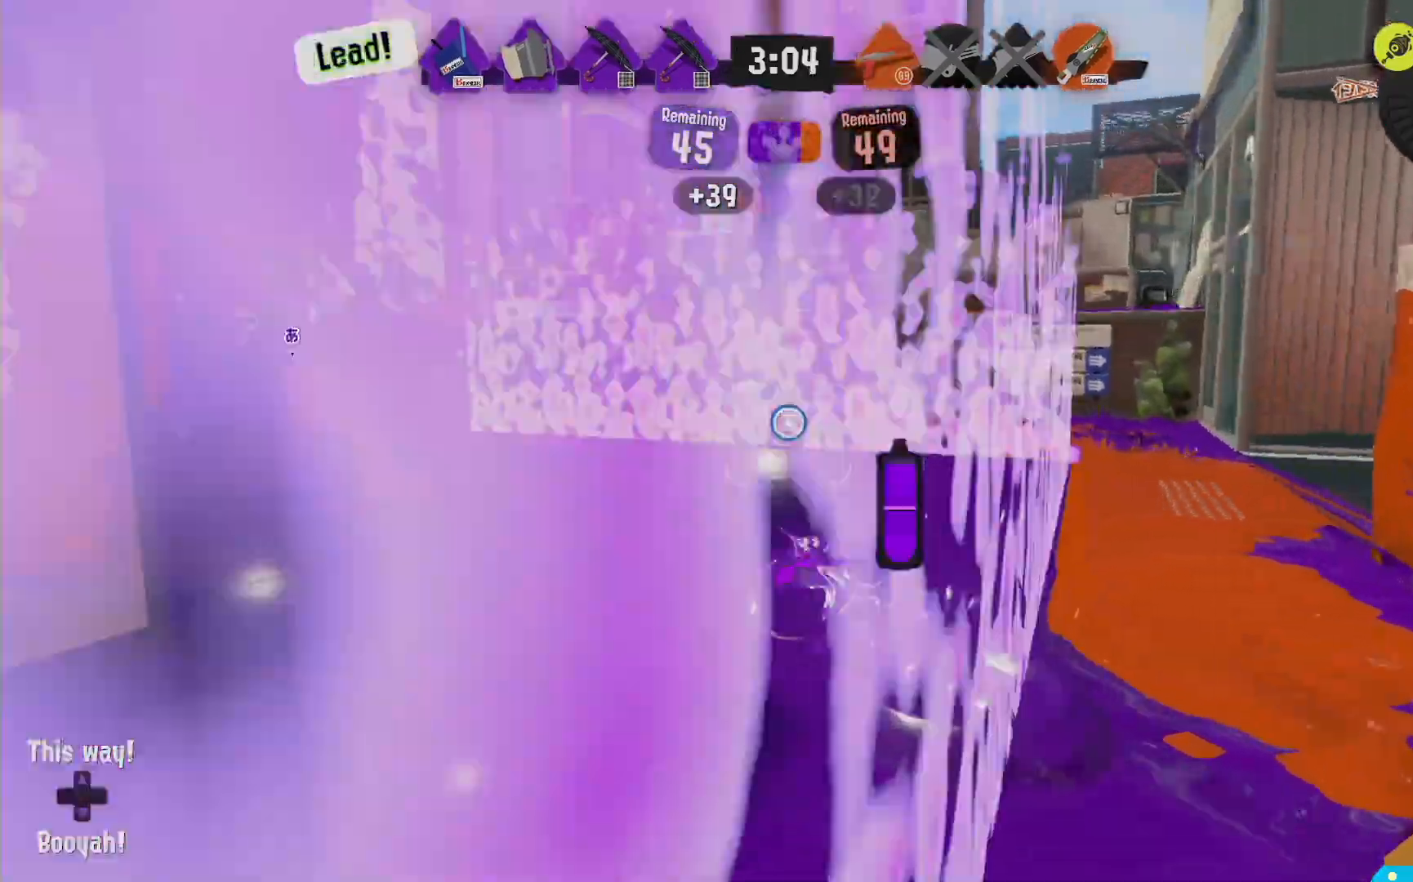
{"dt_ms": 500, "buttons": ["L2"], "left_stick": "up", "right_stick": "center"}